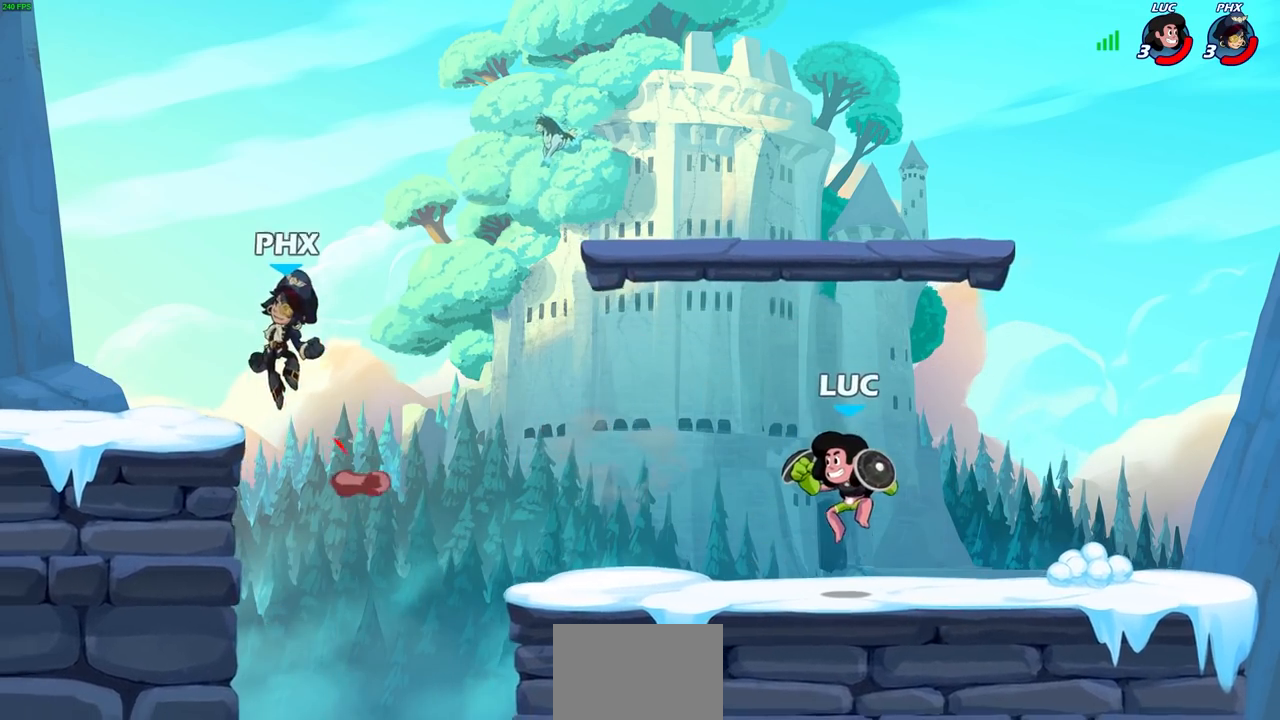
Gameplay with a controller (PlayStation layout); each line is a JSON object with the inputs held at the frame after it (dt_ms = milliseconds from this image to that frame). "events" lists button and stick changes between this image and that frame as [ms after this image, input, new state], when the widget could be followed in between.
{"dt_ms": 500, "buttons": ["R2"], "left_stick": "up-left", "right_stick": "center", "events": [[483, "left_stick", "up-left"], [500, "R2", "down"]]}
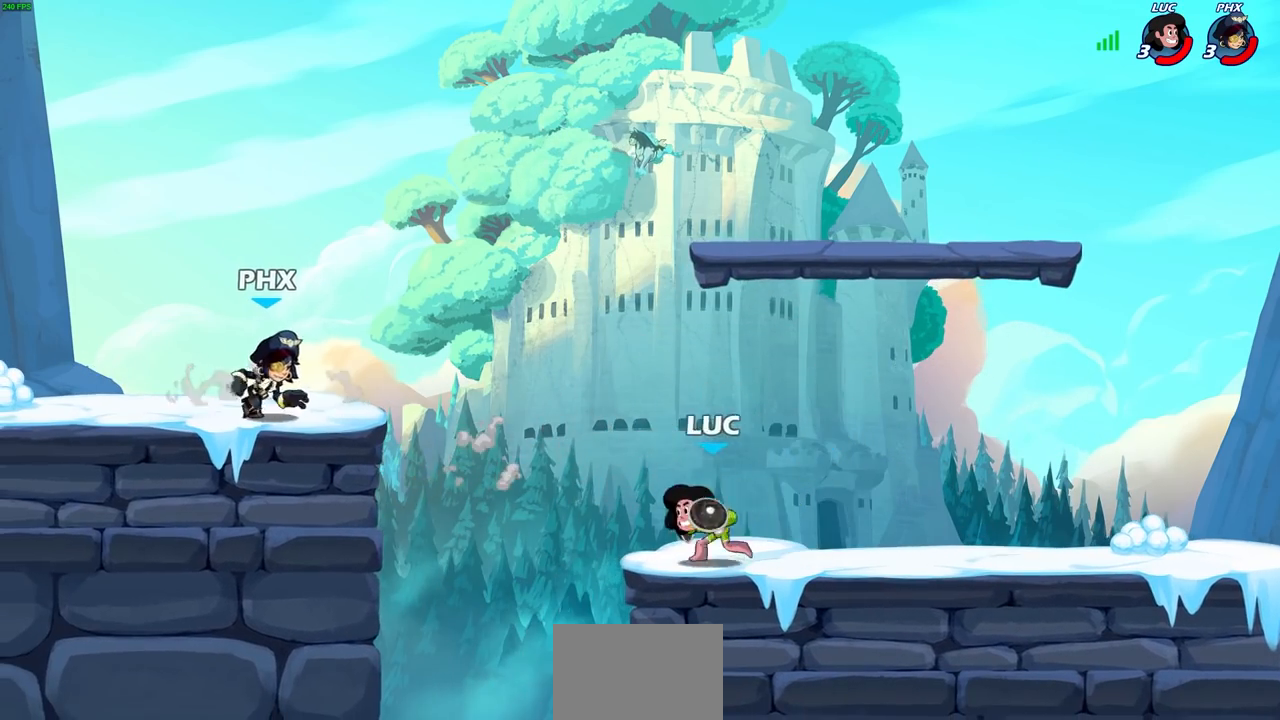
{"dt_ms": 500, "buttons": [], "left_stick": "center", "right_stick": "center", "events": [[17, "CROSS", "down"], [117, "CIRCLE", "down"], [133, "CROSS", "up"], [183, "R2", "up"], [233, "CIRCLE", "up"], [400, "left_stick", "center"]]}
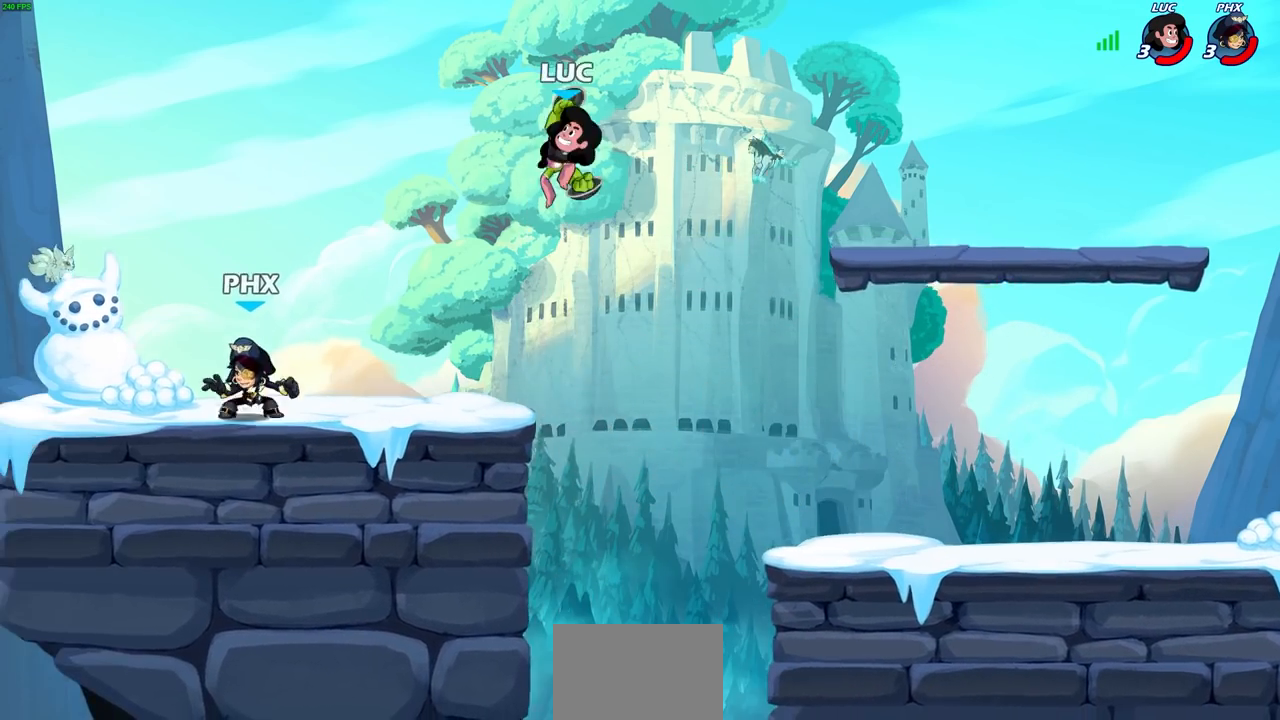
{"dt_ms": 500, "buttons": [], "left_stick": "left", "right_stick": "center", "events": [[117, "left_stick", "right"], [283, "left_stick", "down-right"], [500, "left_stick", "left"]]}
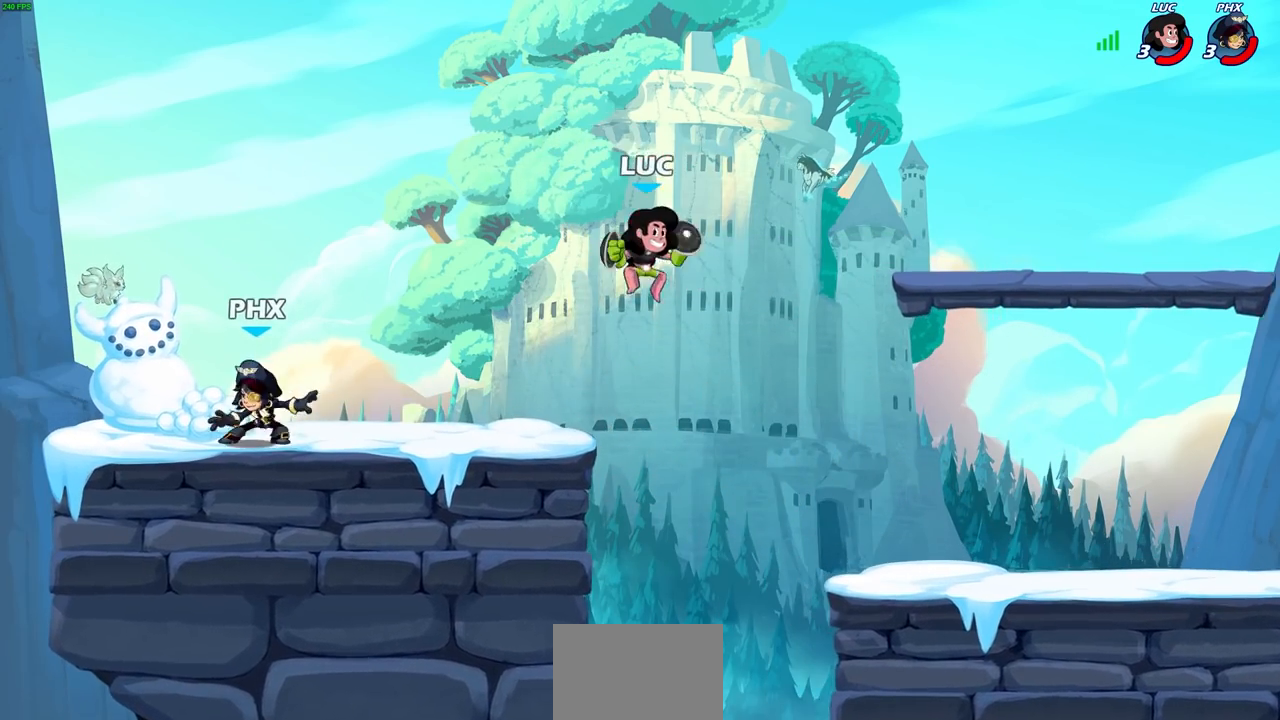
{"dt_ms": 500, "buttons": ["CIRCLE"], "left_stick": "center", "right_stick": "center", "events": [[50, "R2", "down"], [83, "CIRCLE", "down"], [183, "R2", "up"], [200, "left_stick", "center"]]}
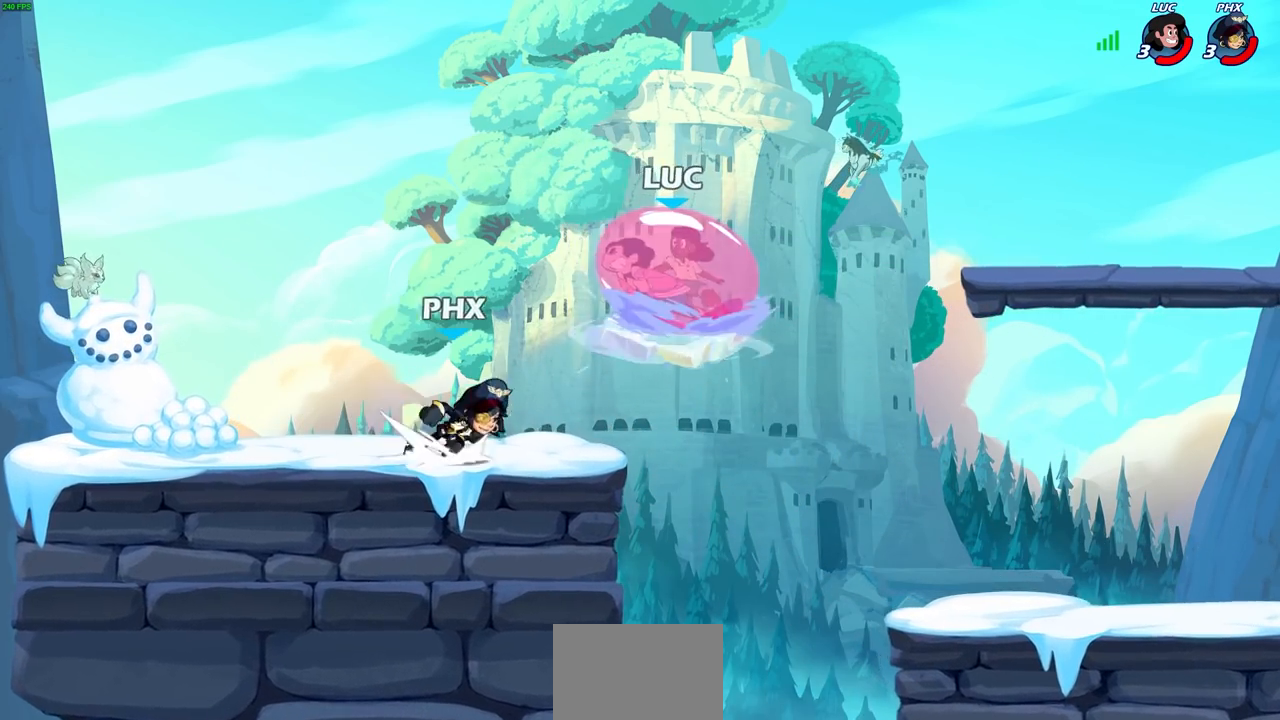
{"dt_ms": 500, "buttons": [], "left_stick": "center", "right_stick": "center", "events": [[83, "CIRCLE", "up"]]}
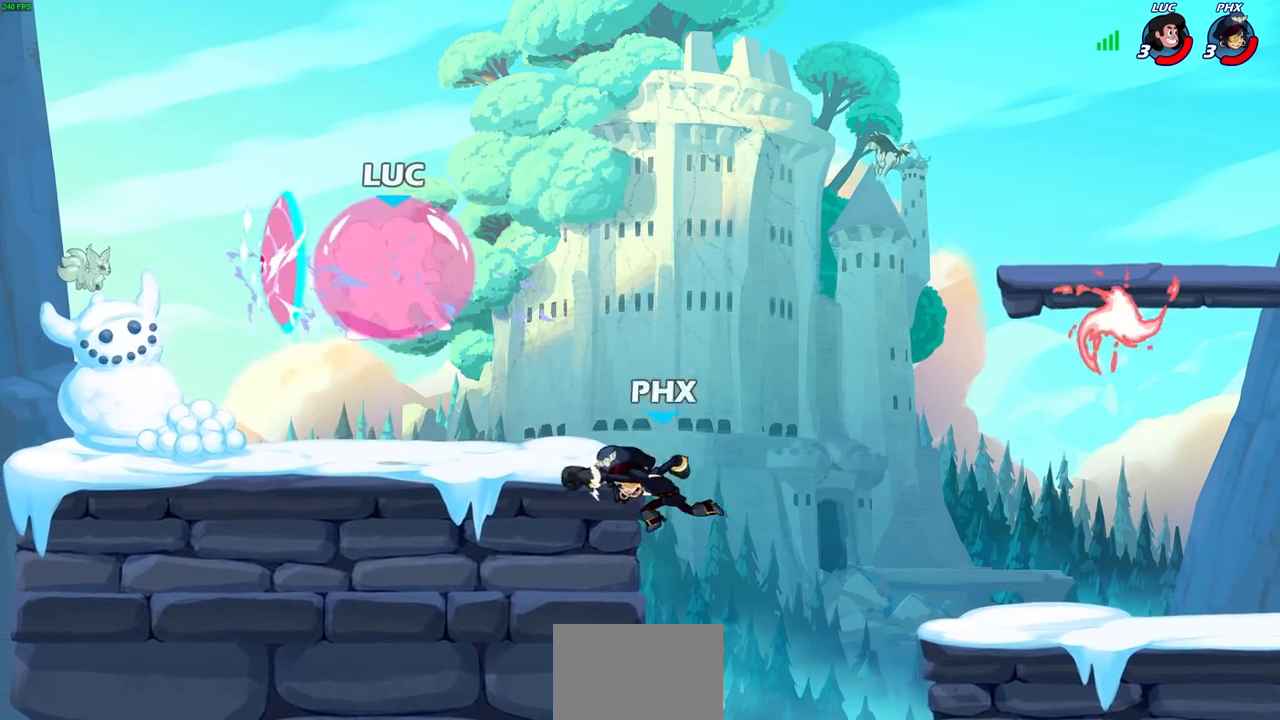
{"dt_ms": 1000, "buttons": ["CIRCLE"], "left_stick": "right", "right_stick": "center"}
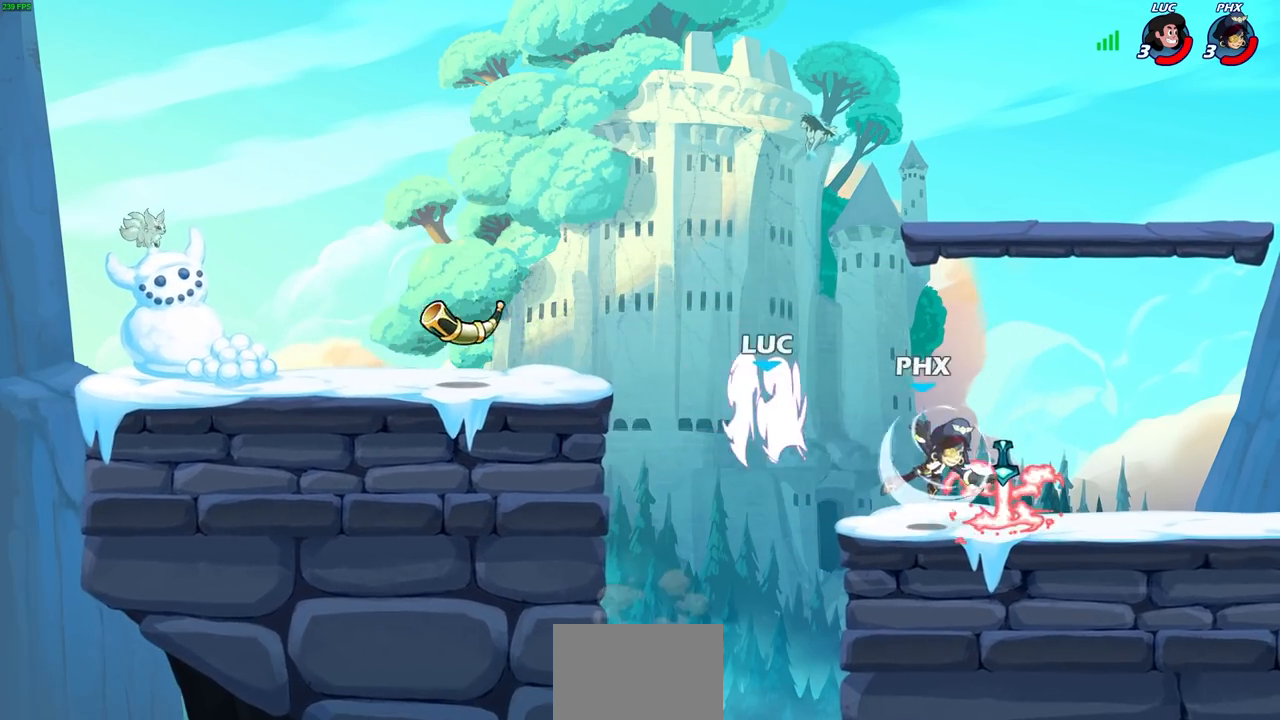
{"dt_ms": 500, "buttons": [], "left_stick": "center", "right_stick": "center", "events": [[17, "CIRCLE", "up"], [350, "left_stick", "center"]]}
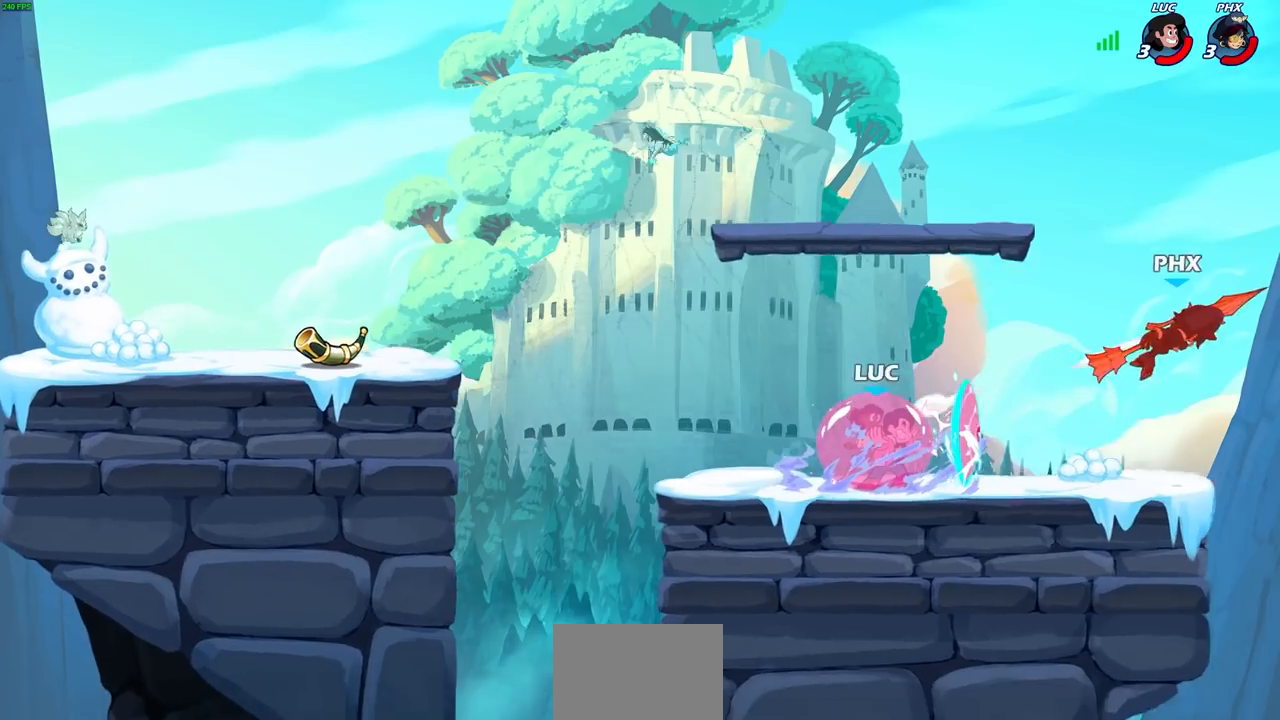
{"dt_ms": 500, "buttons": [], "left_stick": "center", "right_stick": "center", "events": []}
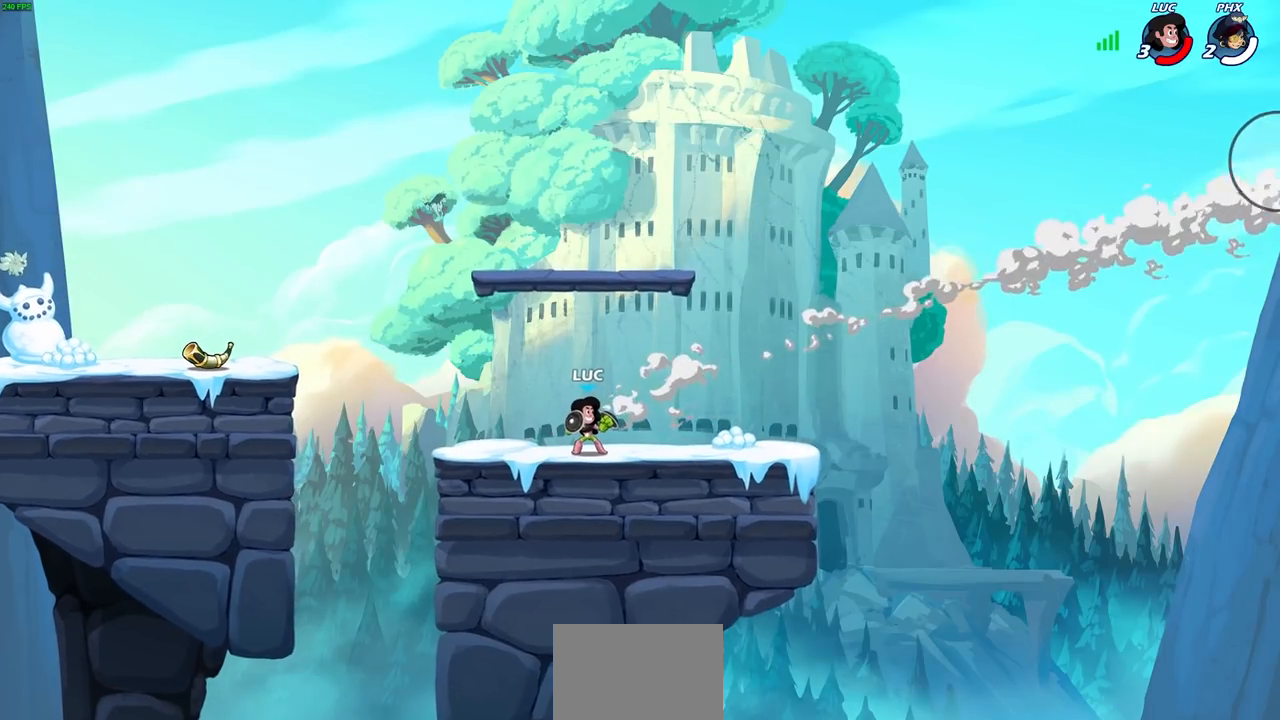
{"dt_ms": 500, "buttons": ["CIRCLE"], "left_stick": "center", "right_stick": "center", "events": [[233, "left_stick", "left"], [300, "CIRCLE", "down"], [317, "left_stick", "center"]]}
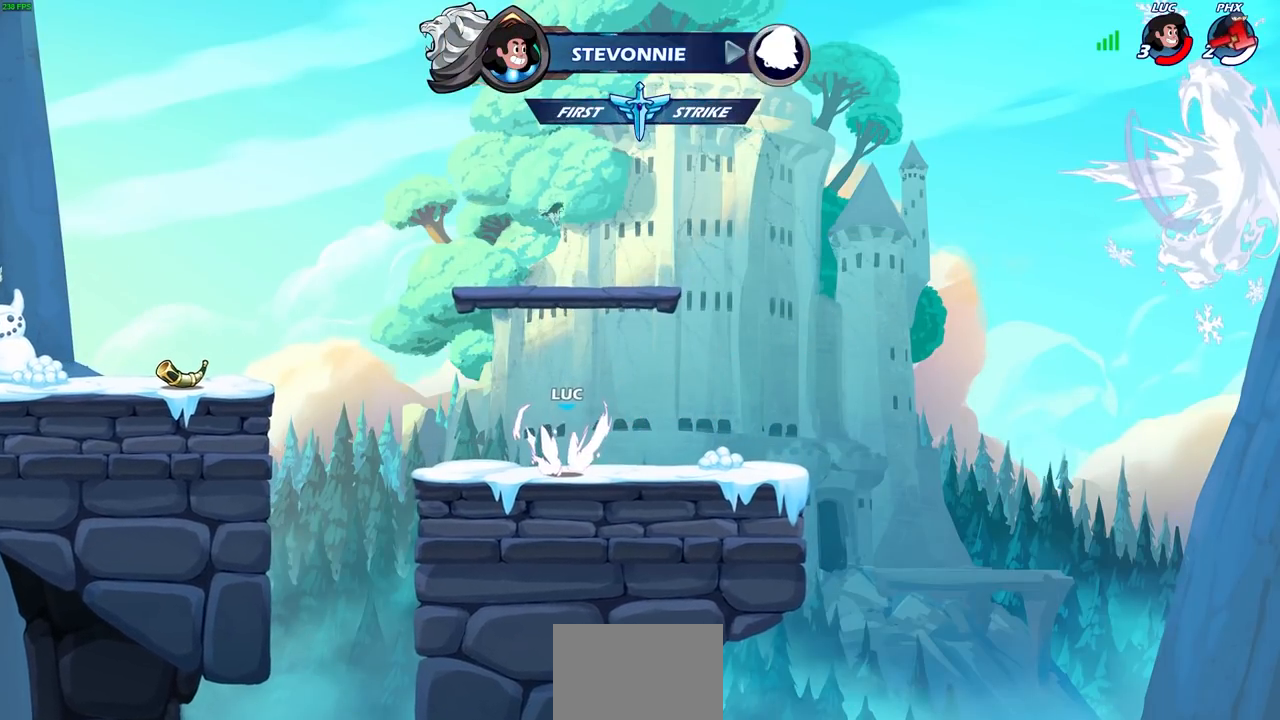
{"dt_ms": 500, "buttons": ["CIRCLE"], "left_stick": "center", "right_stick": "center", "events": []}
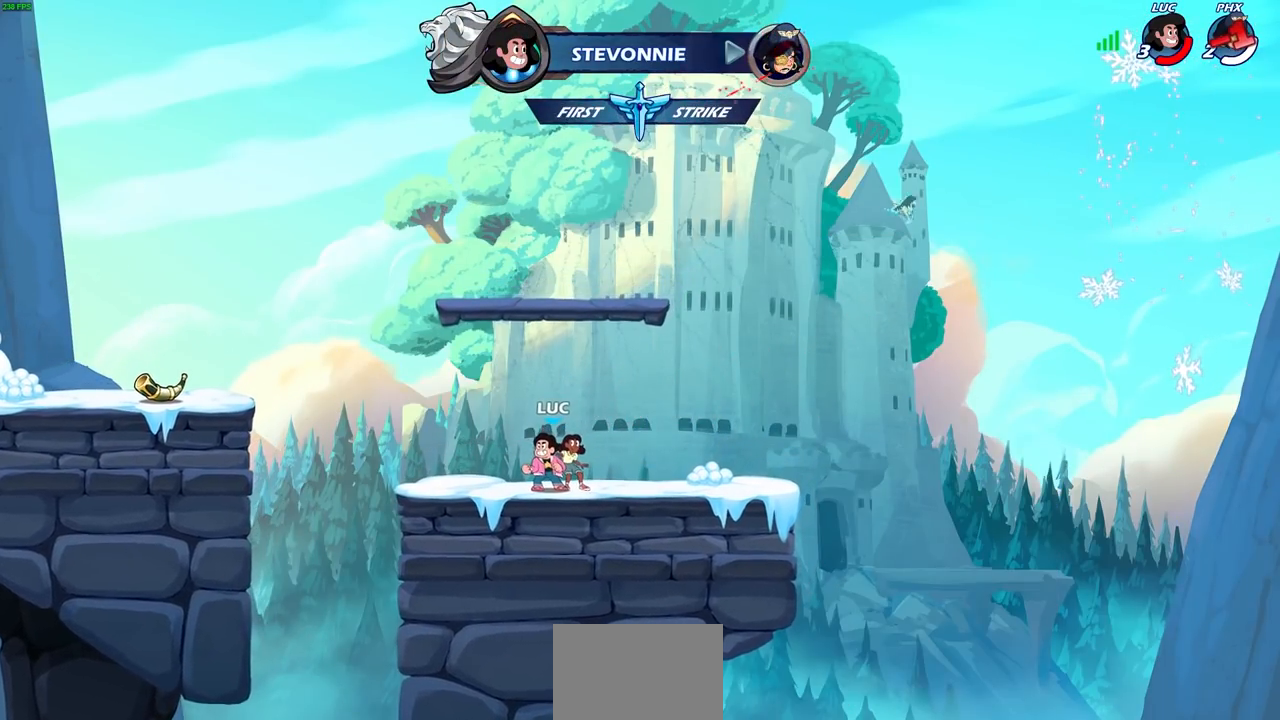
{"dt_ms": 500, "buttons": ["CIRCLE"], "left_stick": "center", "right_stick": "center", "events": []}
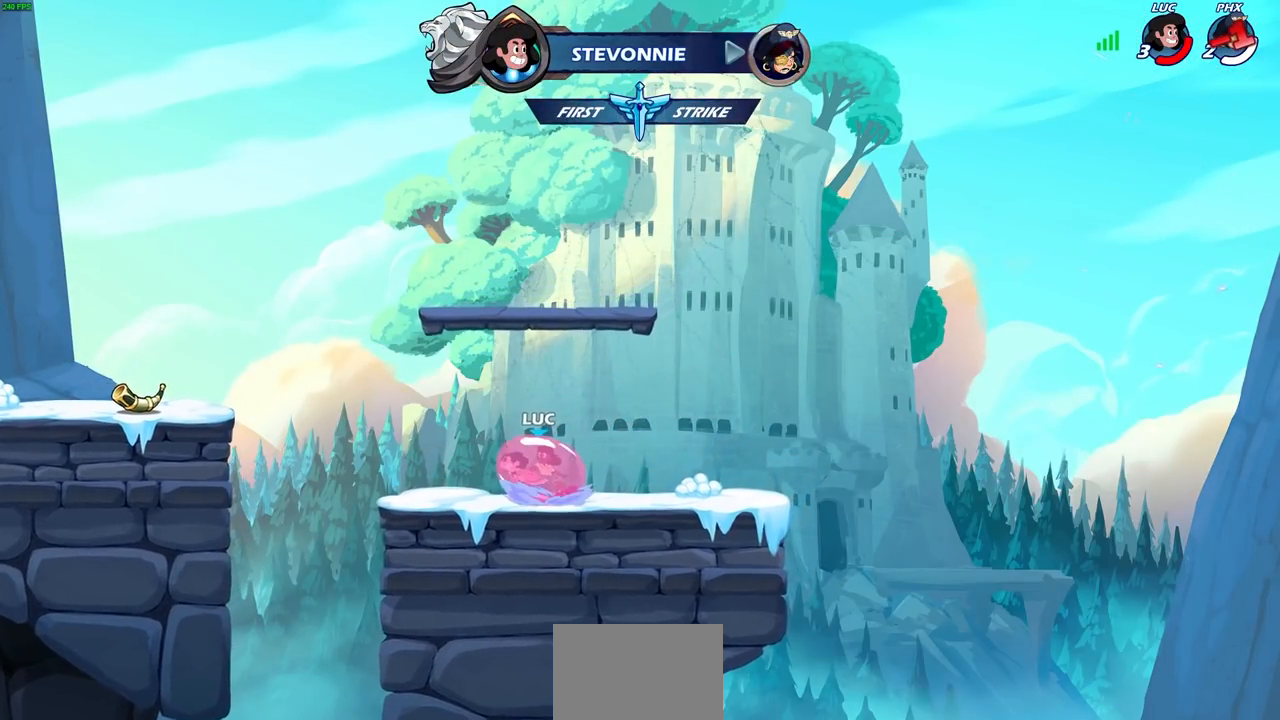
{"dt_ms": 500, "buttons": [], "left_stick": "center", "right_stick": "center", "events": [[483, "CIRCLE", "up"]]}
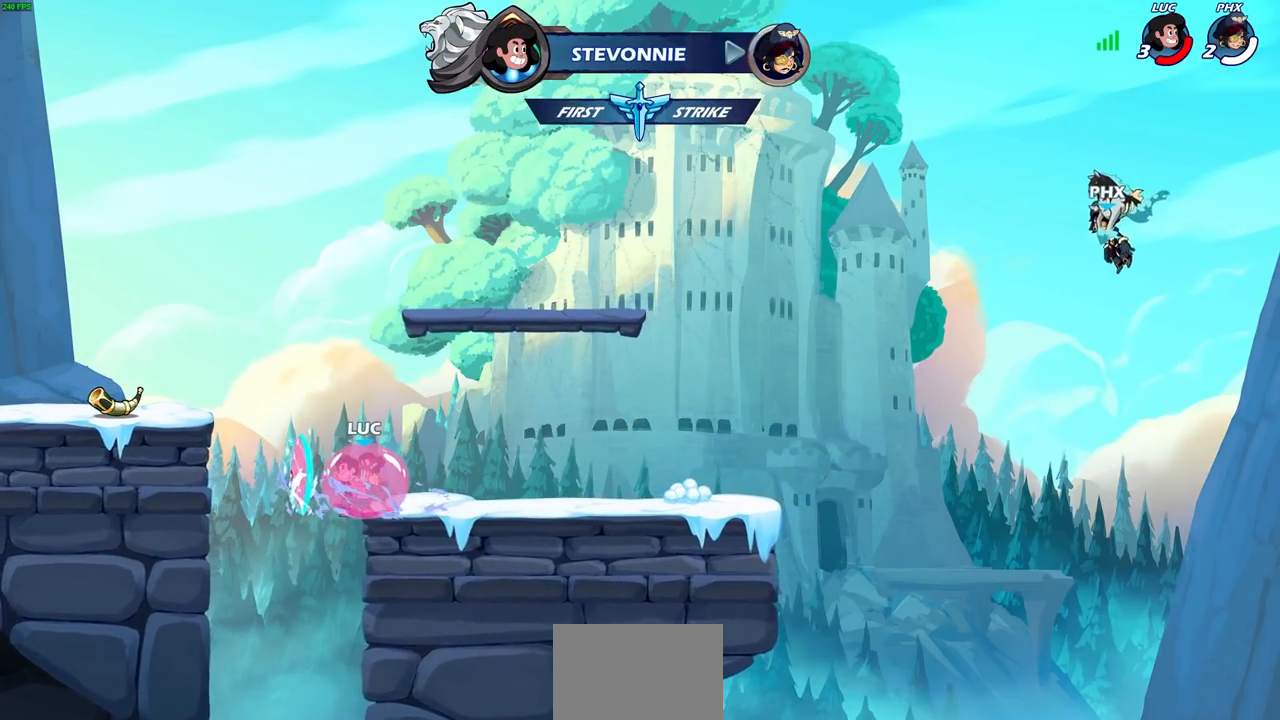
{"dt_ms": 500, "buttons": ["CROSS"], "left_stick": "center", "right_stick": "center", "events": [[333, "CROSS", "down"]]}
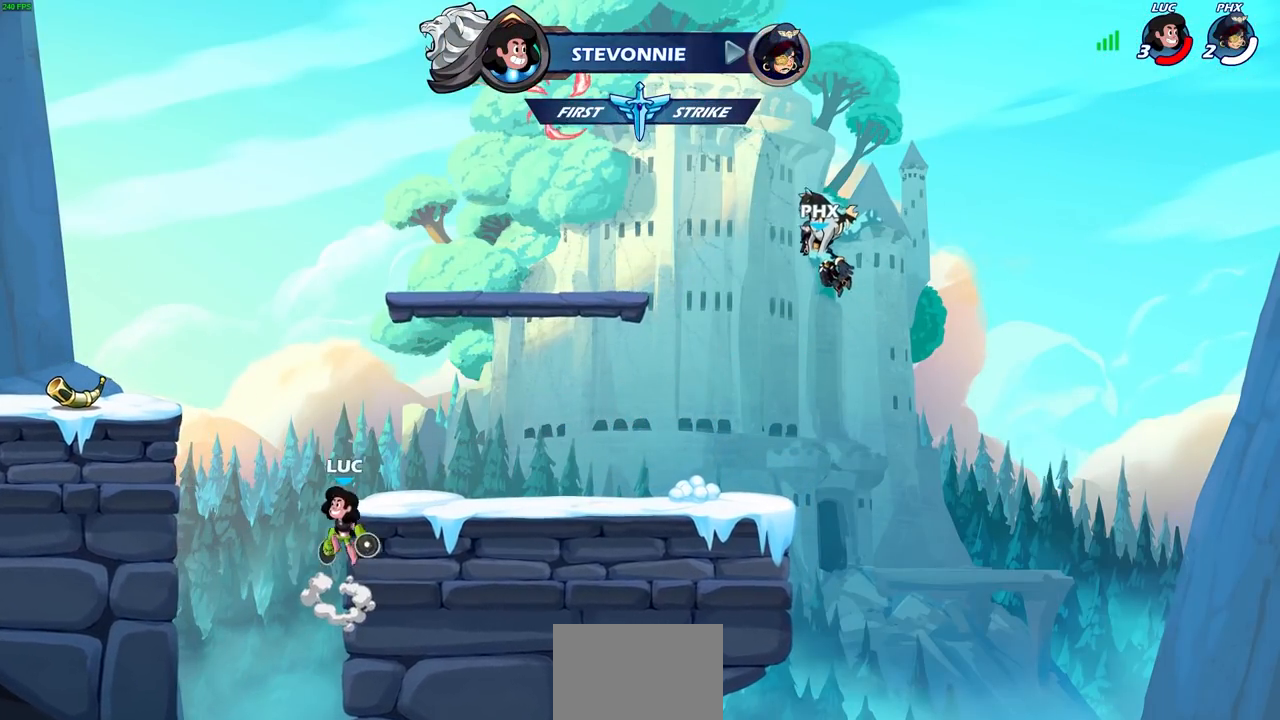
{"dt_ms": 500, "buttons": [], "left_stick": "right", "right_stick": "center", "events": [[50, "CROSS", "up"], [150, "left_stick", "right"]]}
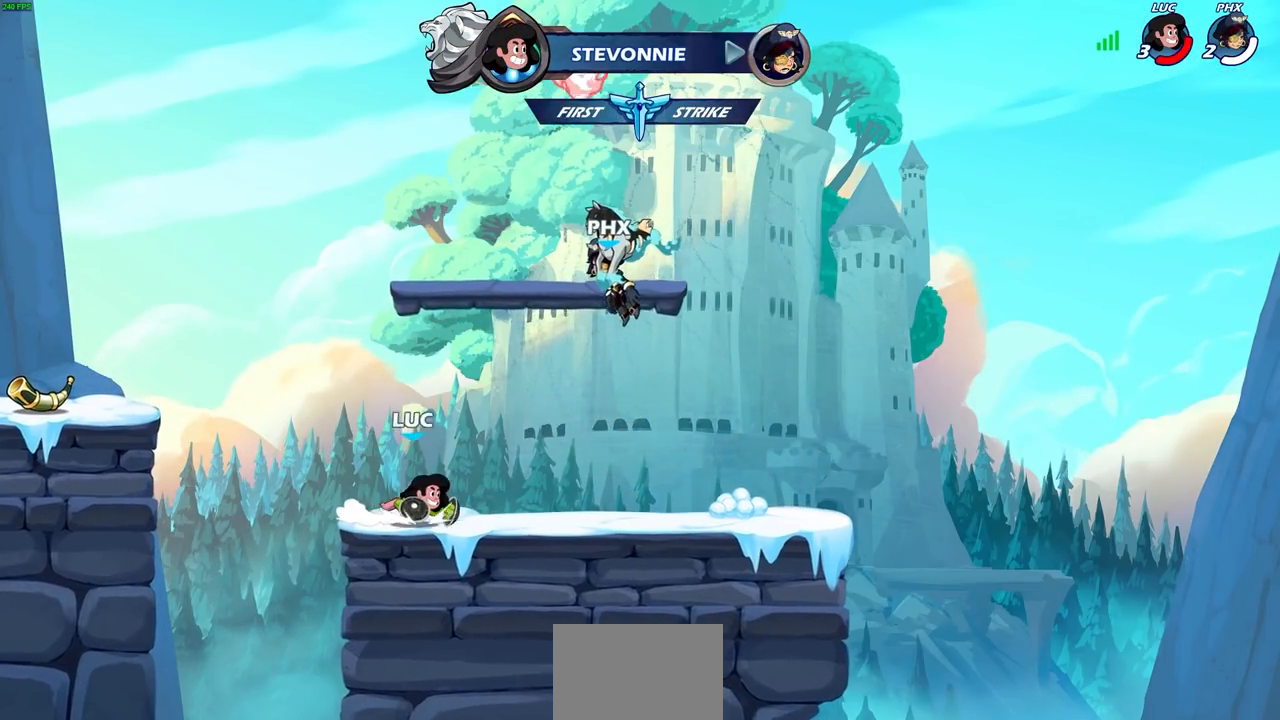
{"dt_ms": 500, "buttons": [], "left_stick": "center", "right_stick": "center", "events": [[33, "left_stick", "center"]]}
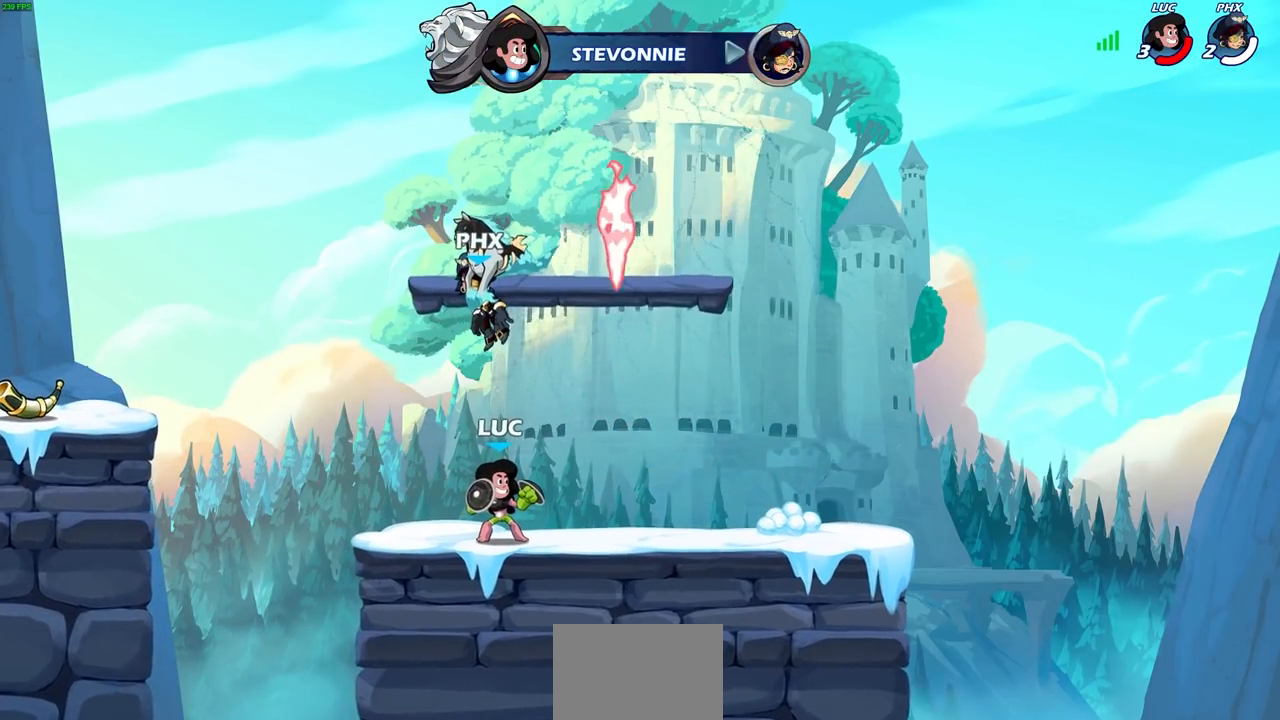
{"dt_ms": 500, "buttons": [], "left_stick": "center", "right_stick": "center", "events": []}
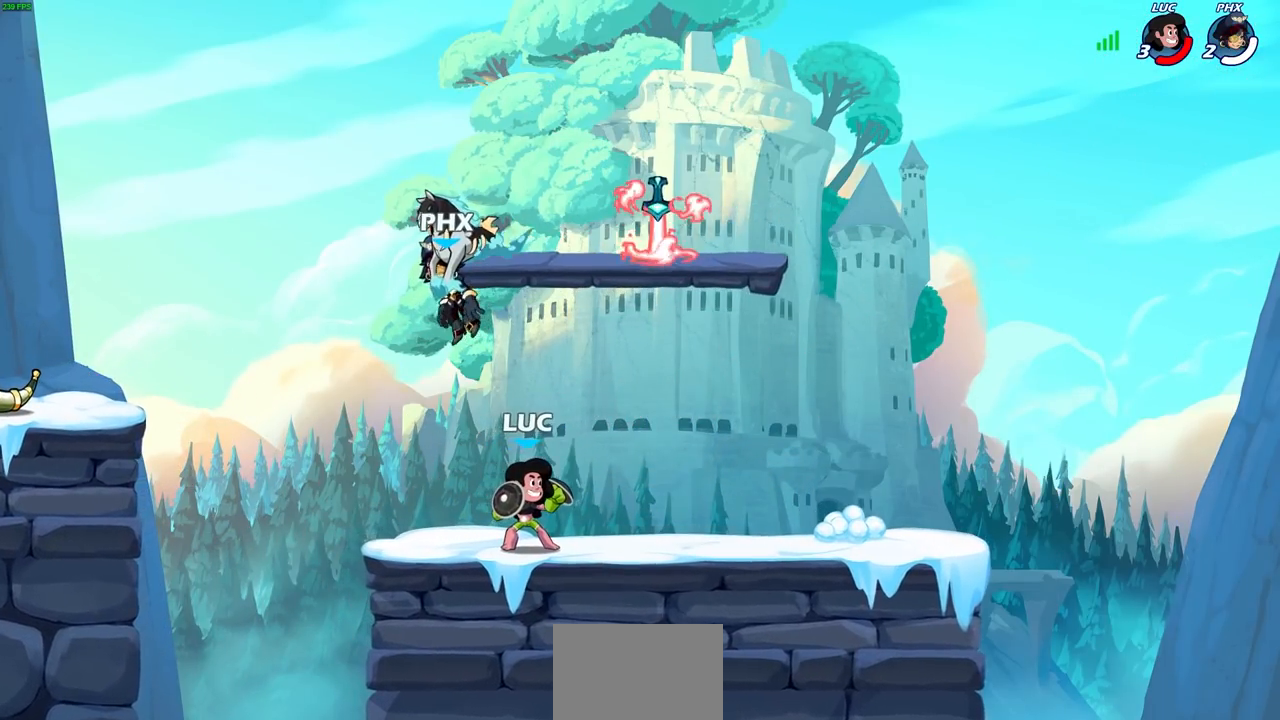
{"dt_ms": 500, "buttons": [], "left_stick": "center", "right_stick": "center", "events": []}
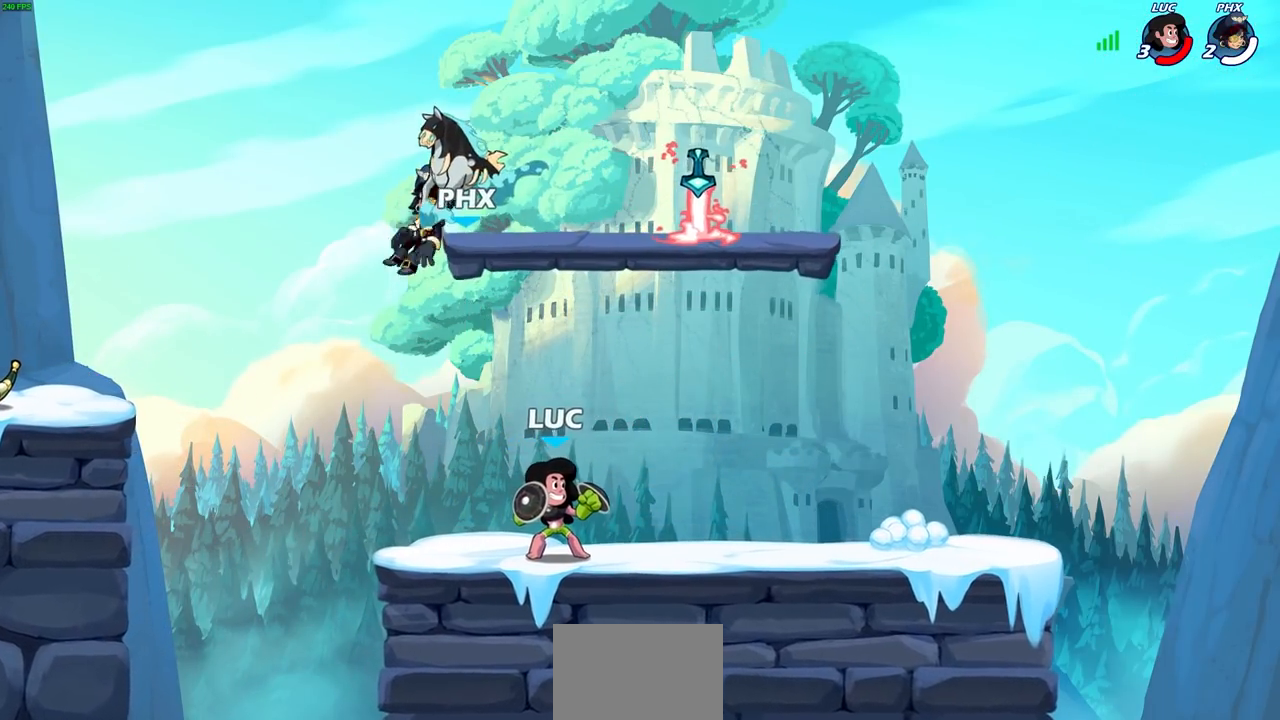
{"dt_ms": 500, "buttons": [], "left_stick": "up-left", "right_stick": "center", "events": [[283, "CROSS", "down"], [383, "left_stick", "up-left"], [467, "CROSS", "up"]]}
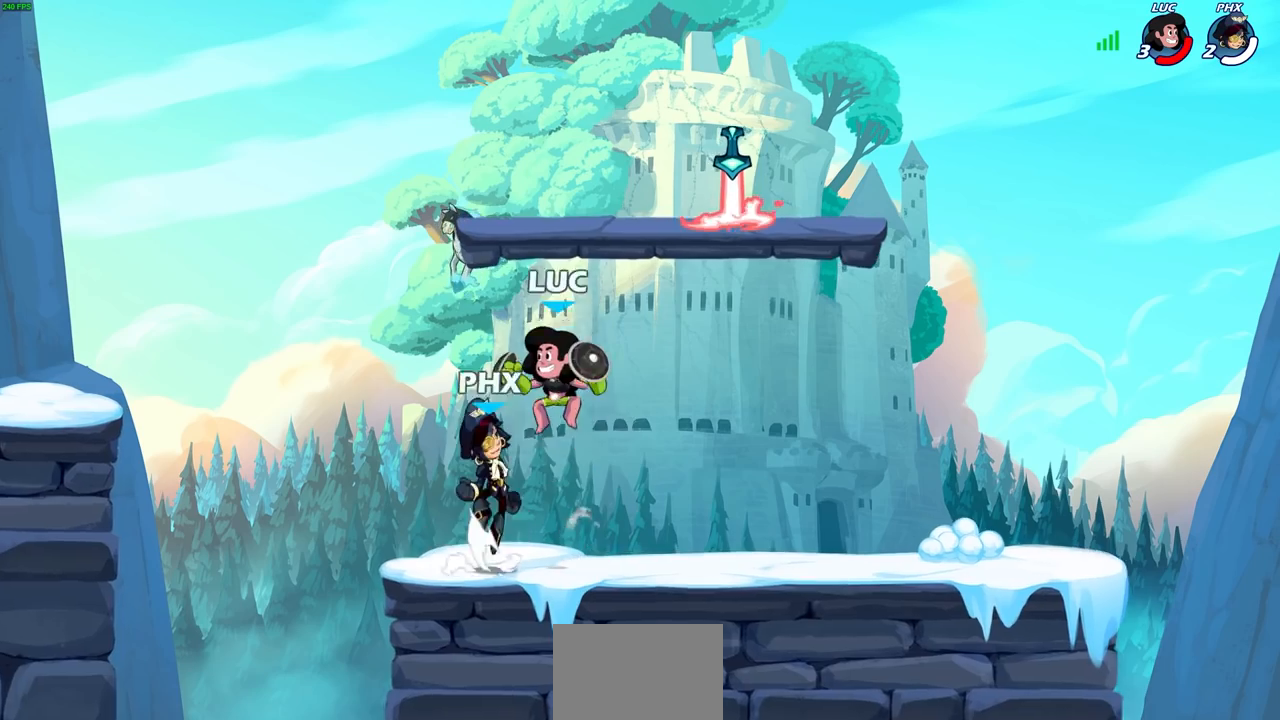
{"dt_ms": 500, "buttons": [], "left_stick": "right", "right_stick": "center", "events": [[117, "left_stick", "center"], [450, "left_stick", "right"]]}
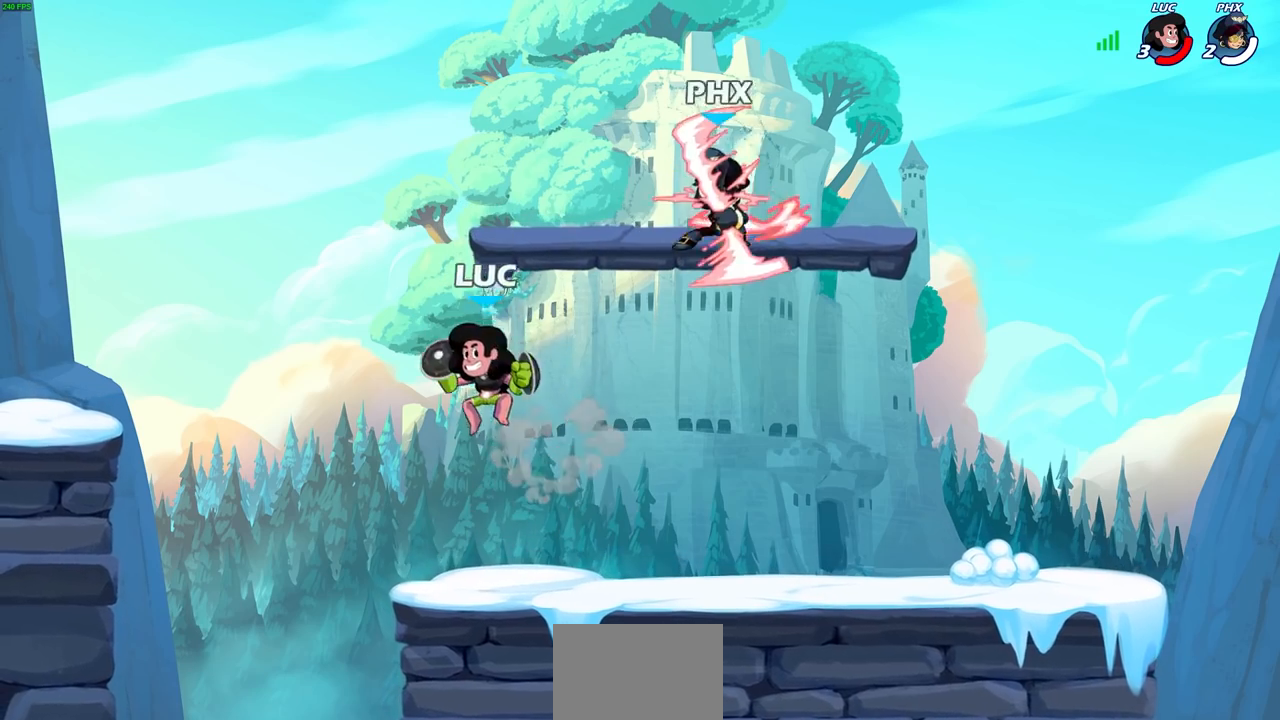
{"dt_ms": 500, "buttons": ["CROSS"], "left_stick": "center", "right_stick": "center", "events": [[267, "left_stick", "center"], [467, "CROSS", "down"]]}
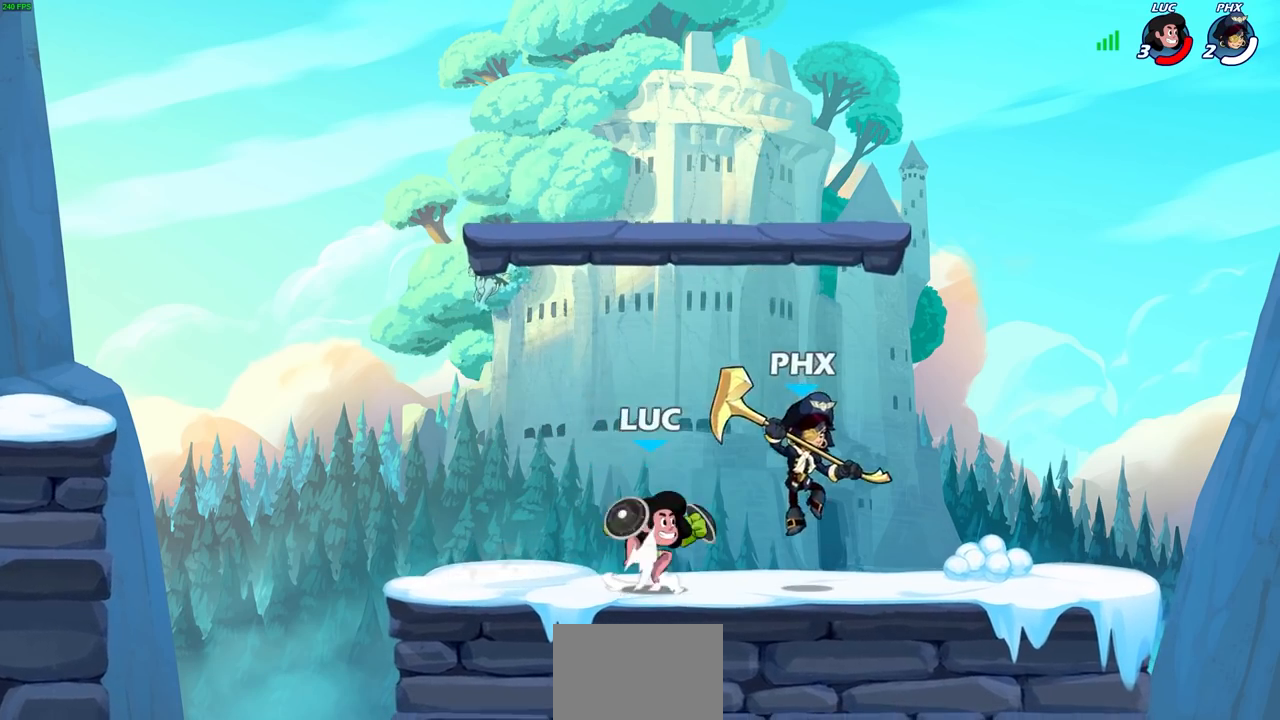
{"dt_ms": 500, "buttons": [], "left_stick": "left", "right_stick": "center", "events": [[33, "SQUARE", "down"], [67, "CROSS", "up"], [117, "SQUARE", "up"], [350, "left_stick", "left"]]}
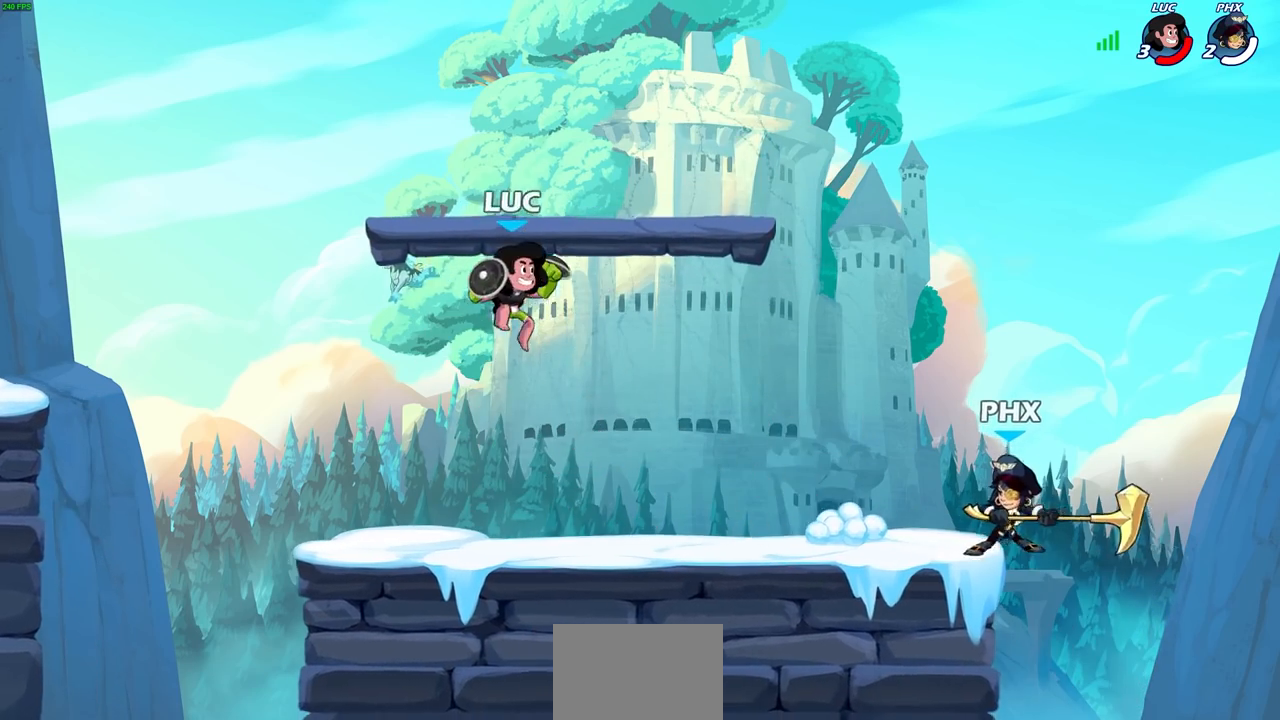
{"dt_ms": 500, "buttons": [], "left_stick": "center", "right_stick": "center", "events": [[117, "left_stick", "down"], [200, "left_stick", "right"], [433, "left_stick", "center"]]}
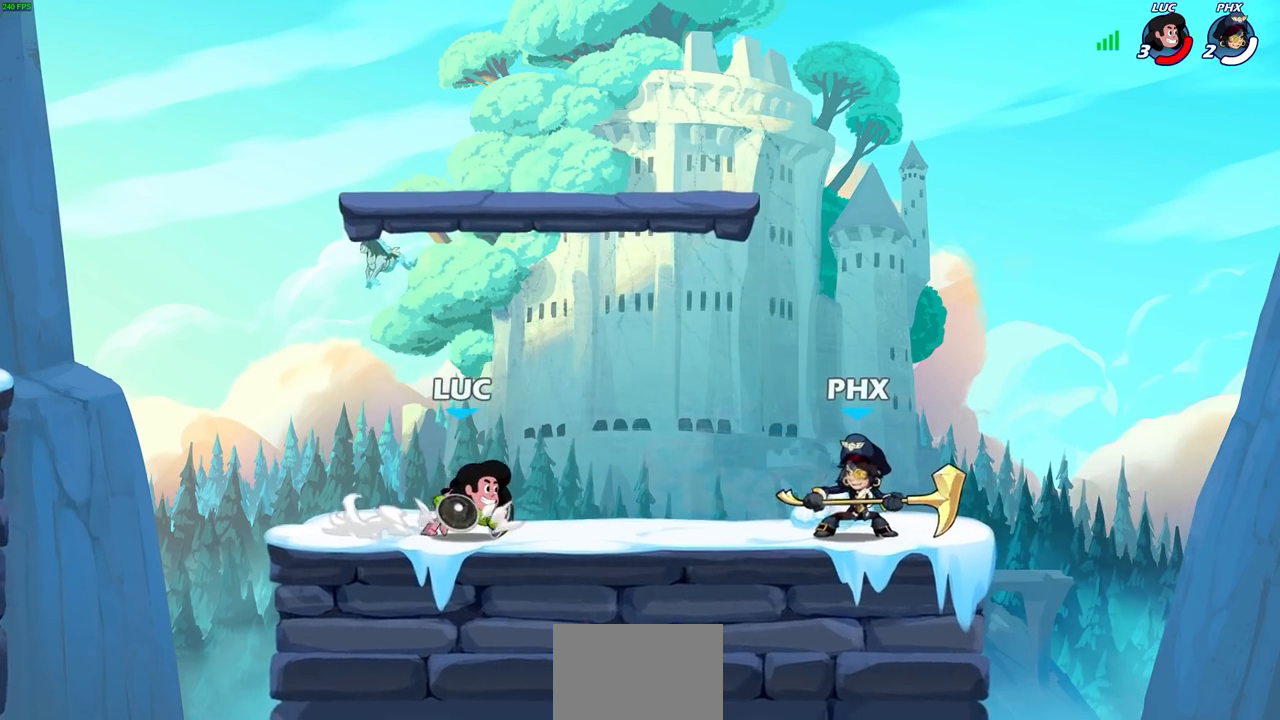
{"dt_ms": 500, "buttons": [], "left_stick": "center", "right_stick": "center", "events": []}
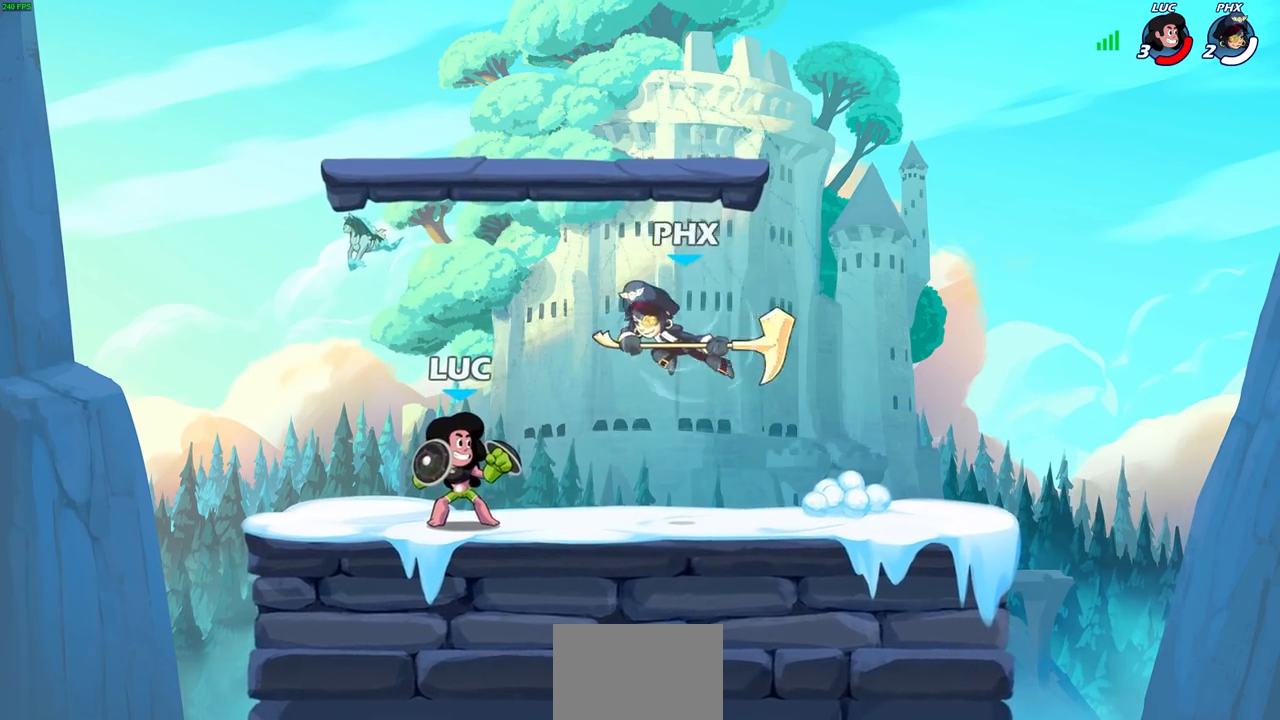
{"dt_ms": 500, "buttons": [], "left_stick": "center", "right_stick": "center", "events": [[200, "SQUARE", "down"], [317, "SQUARE", "up"]]}
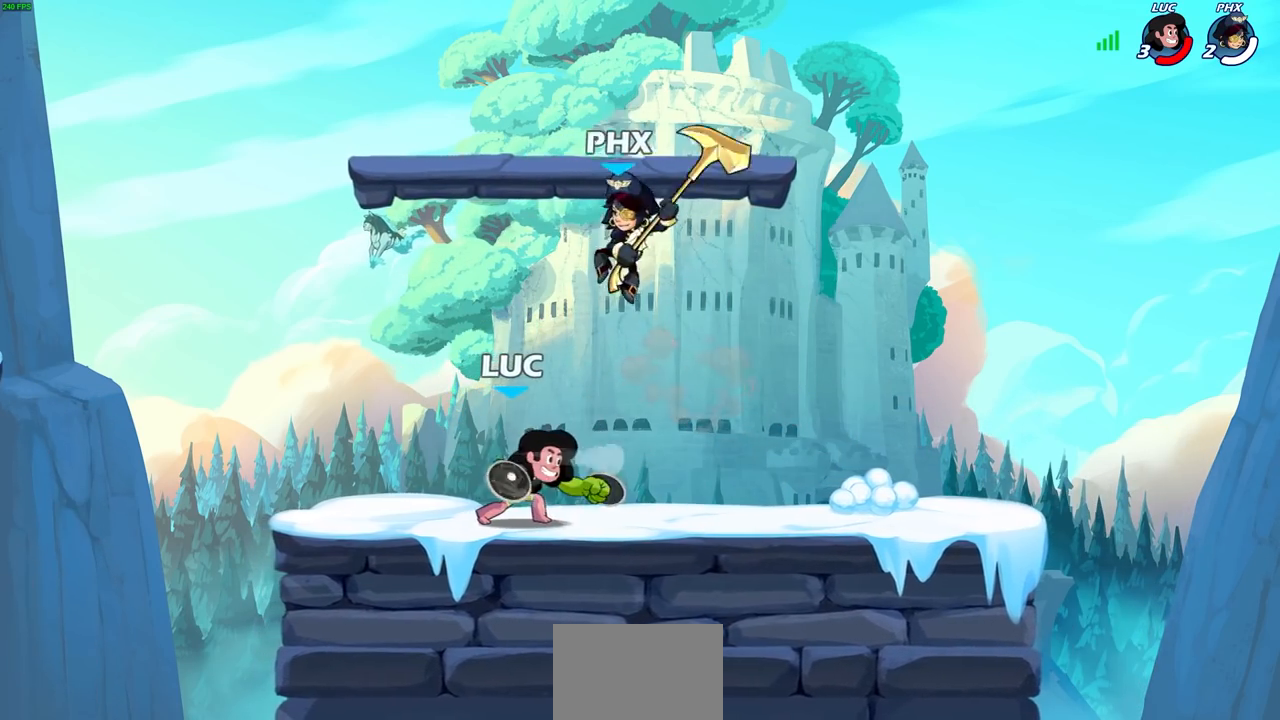
{"dt_ms": 500, "buttons": [], "left_stick": "center", "right_stick": "center", "events": [[183, "left_stick", "right"], [300, "CROSS", "down"], [400, "left_stick", "up-right"], [467, "CROSS", "up"], [500, "left_stick", "center"]]}
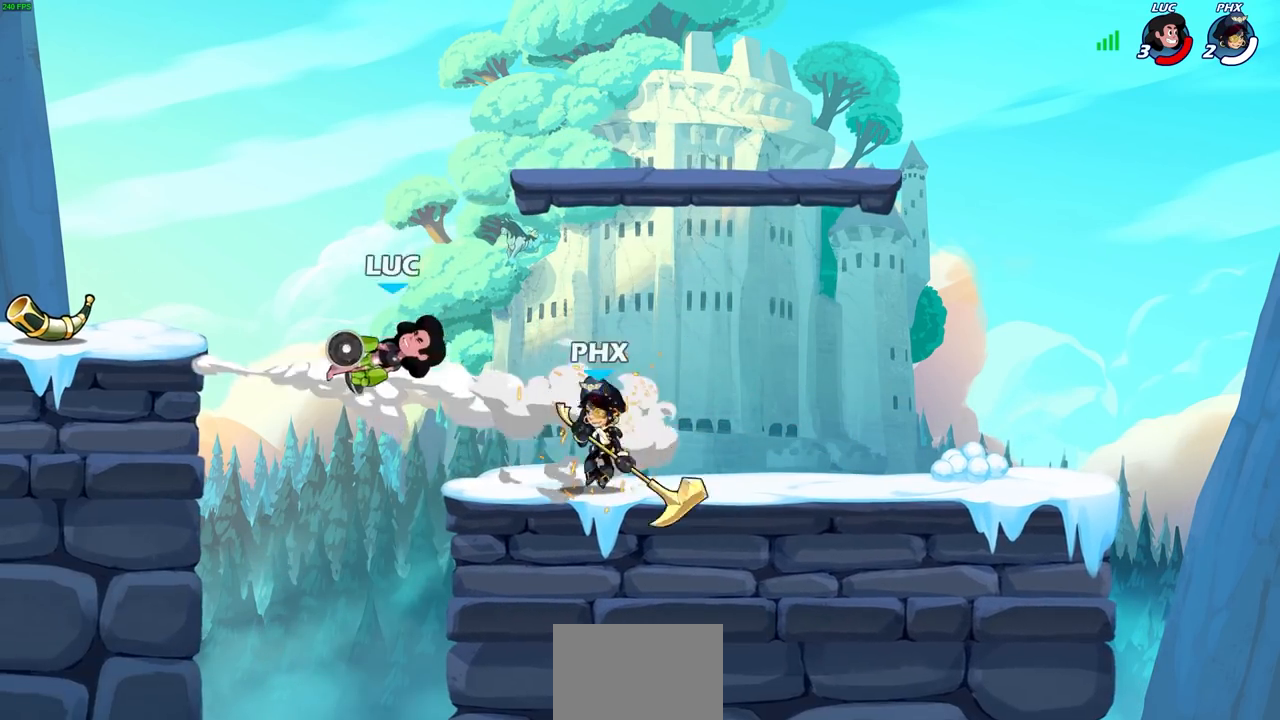
{"dt_ms": 500, "buttons": [], "left_stick": "up-left", "right_stick": "center", "events": [[150, "left_stick", "left"], [333, "CROSS", "down"], [350, "left_stick", "up"], [450, "CROSS", "up"], [483, "left_stick", "up-left"]]}
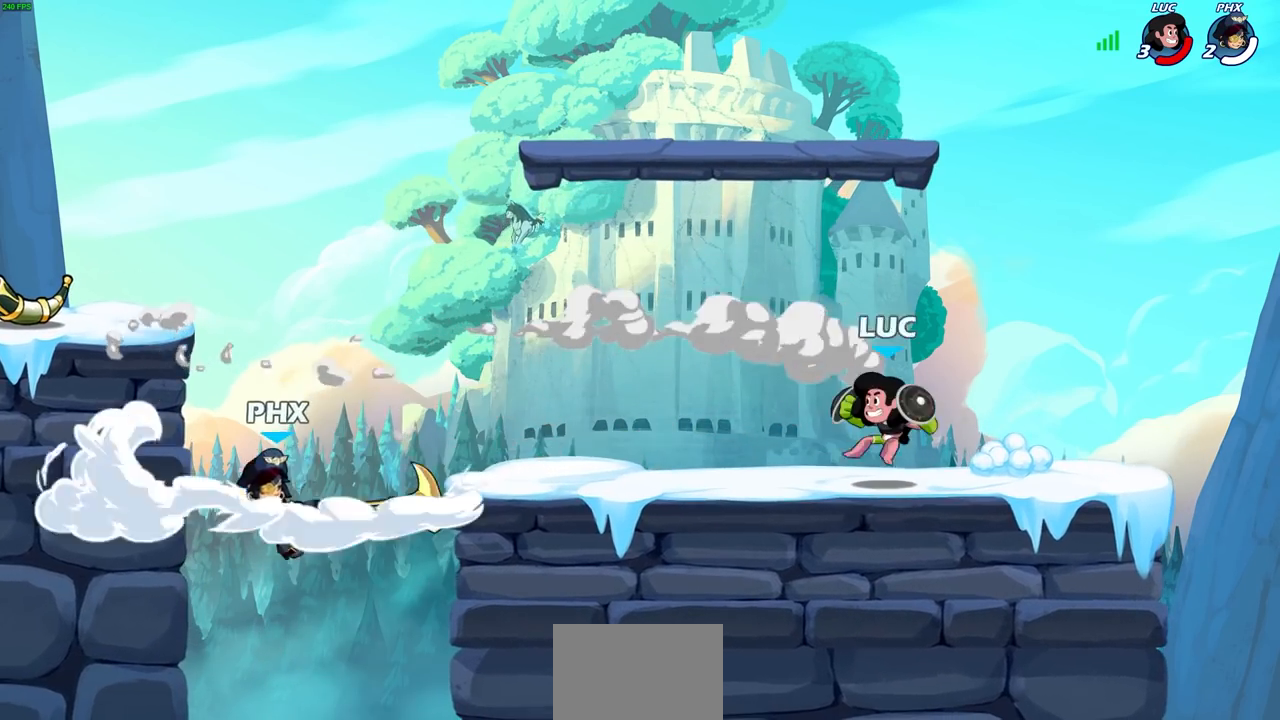
{"dt_ms": 500, "buttons": [], "left_stick": "center", "right_stick": "center", "events": [[100, "left_stick", "left"], [417, "left_stick", "center"]]}
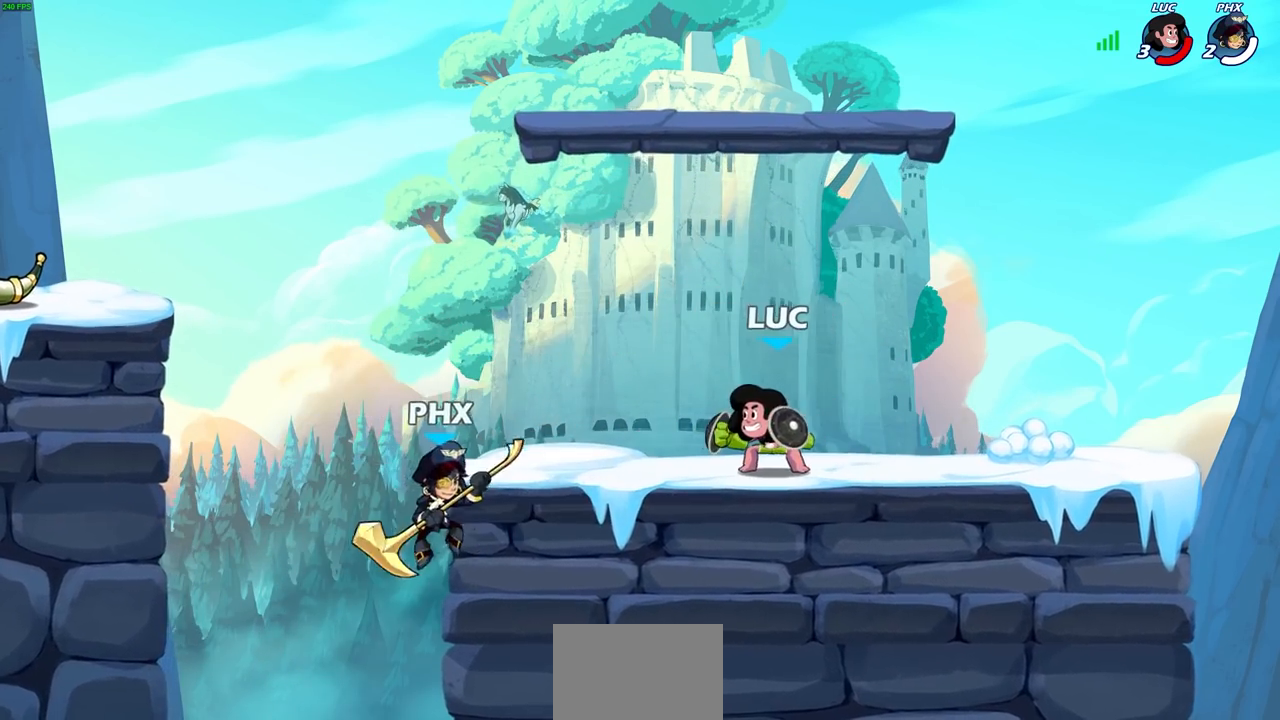
{"dt_ms": 500, "buttons": [], "left_stick": "center", "right_stick": "center", "events": []}
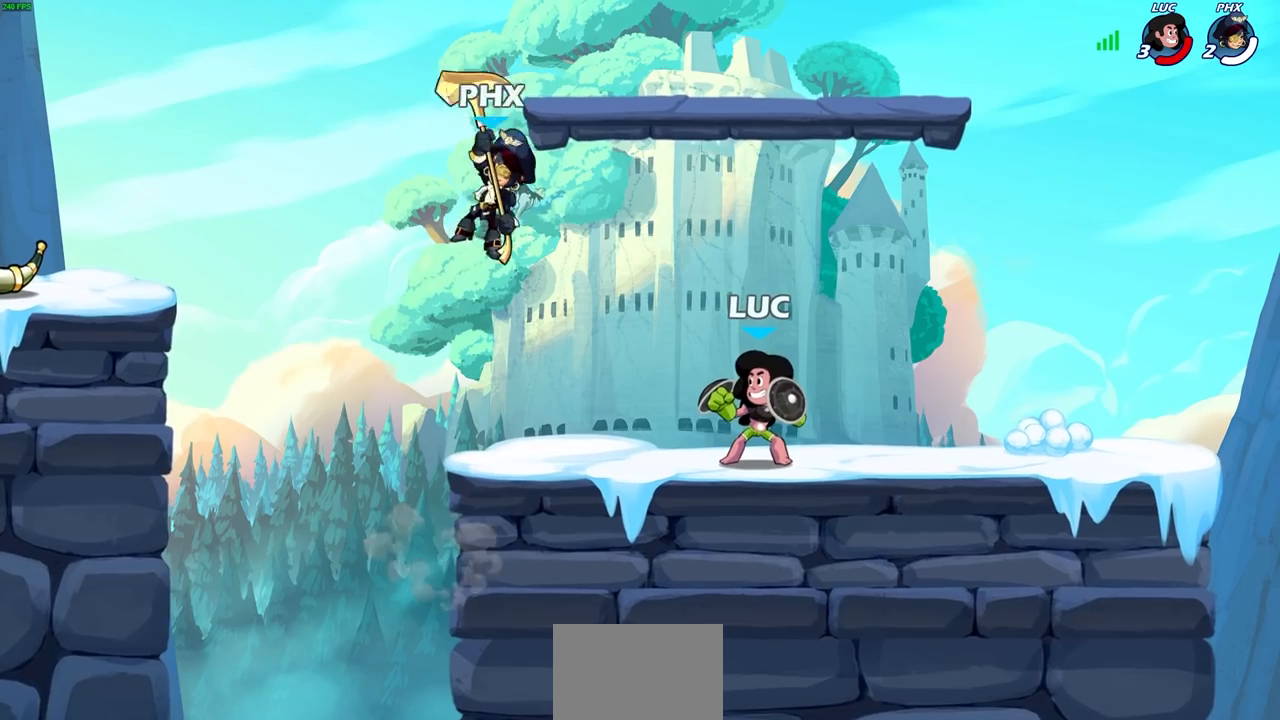
{"dt_ms": 500, "buttons": [], "left_stick": "center", "right_stick": "center", "events": [[183, "left_stick", "up-left"], [200, "CROSS", "down"], [267, "SQUARE", "down"], [283, "left_stick", "center"], [300, "CROSS", "up"], [317, "SQUARE", "up"]]}
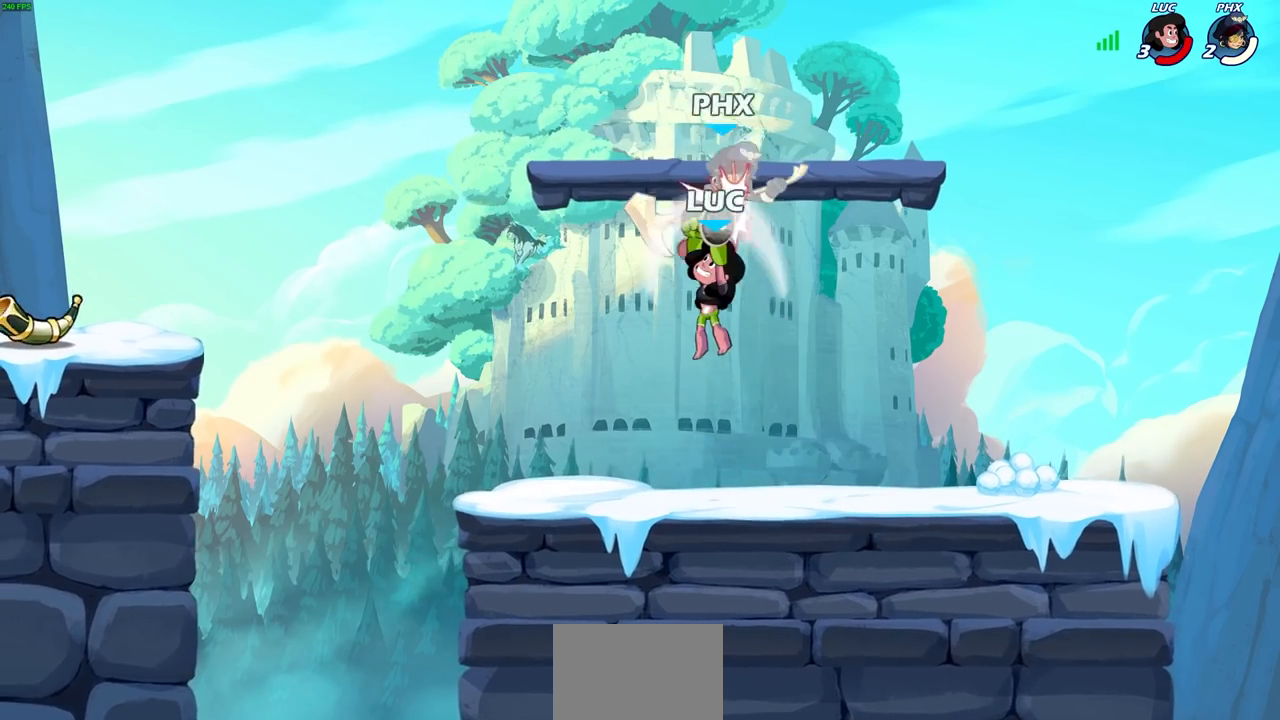
{"dt_ms": 500, "buttons": ["SQUARE", "R2"], "left_stick": "down", "right_stick": "center", "events": [[67, "left_stick", "right"], [133, "left_stick", "center"], [450, "R2", "down"], [467, "left_stick", "down"], [500, "SQUARE", "down"]]}
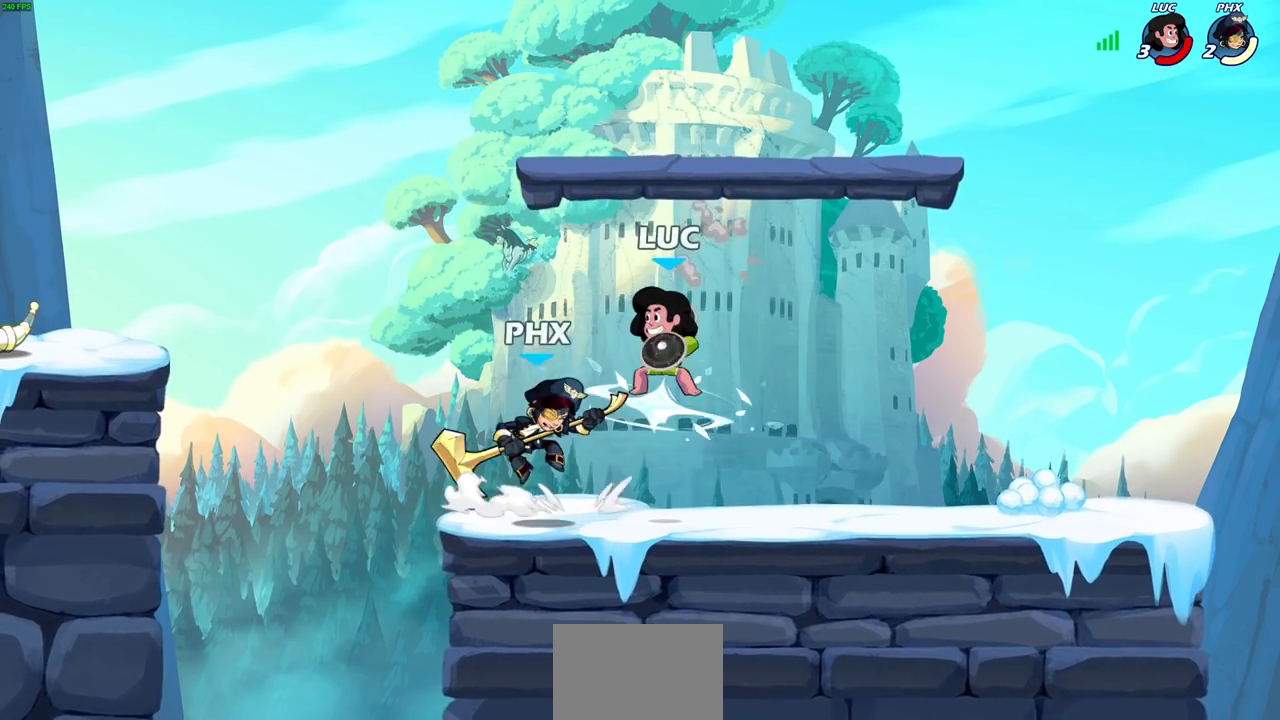
{"dt_ms": 500, "buttons": [], "left_stick": "center", "right_stick": "center", "events": [[100, "R2", "up"], [100, "SQUARE", "up"], [117, "left_stick", "center"], [300, "left_stick", "left"], [367, "R2", "down"], [383, "R1", "down"], [400, "left_stick", "center"], [417, "SQUARE", "down"], [483, "R1", "up"], [483, "R2", "up"], [483, "SQUARE", "up"]]}